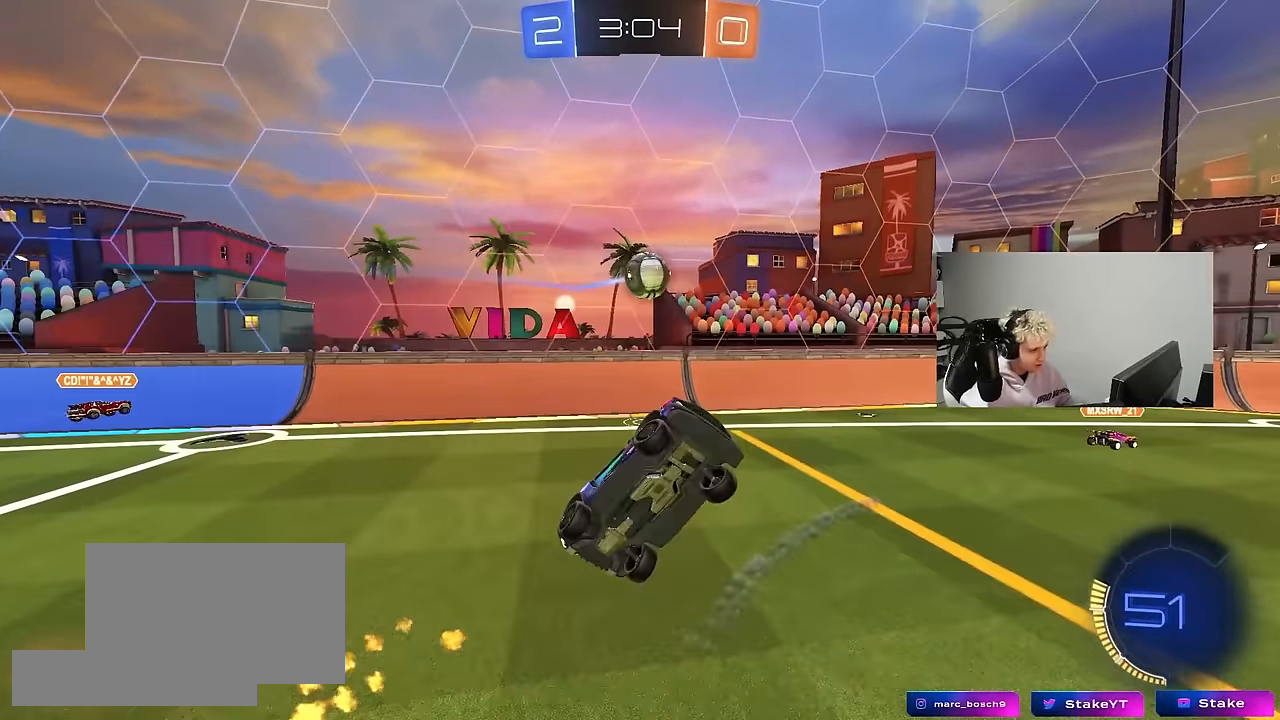
Gameplay with keyboard and mouse; each line is a JSON object with the keys and mouse buttons held at the frame after it. "events" lists presses ("down") and releases ("up") of "1", "2", "3", "4", "5", "a", "alt", "c", "caps_lock", "ctrl", "d", "e", "f", "g", "q", "r", "s", "shift", "space", "t", "tab", "v", "w", "x", "z", "mouse_left", "mouse_wheel" and "mouse_right" between this image and that frame as [ms after this image, input, new state], when the widget could be followed in between. "mouse_left", "mouse_wheel", "mouse_right" = the "left", "wheel", "right" buttons of the "mouse" list. No other keys are recorded. "wheel" means that the mouse wheel is clicked or scrolled. "mouse_move" is the direction in which the mouse moves at that frame (one of eight, or "still"), when it could be read.
{"keys": [], "mouse": ["left"], "mouse_move": "up-right", "events": [[83, "s", "down"], [217, "mouse_left", "down"], [317, "shift", "up"], [400, "a", "up"], [400, "s", "up"]]}
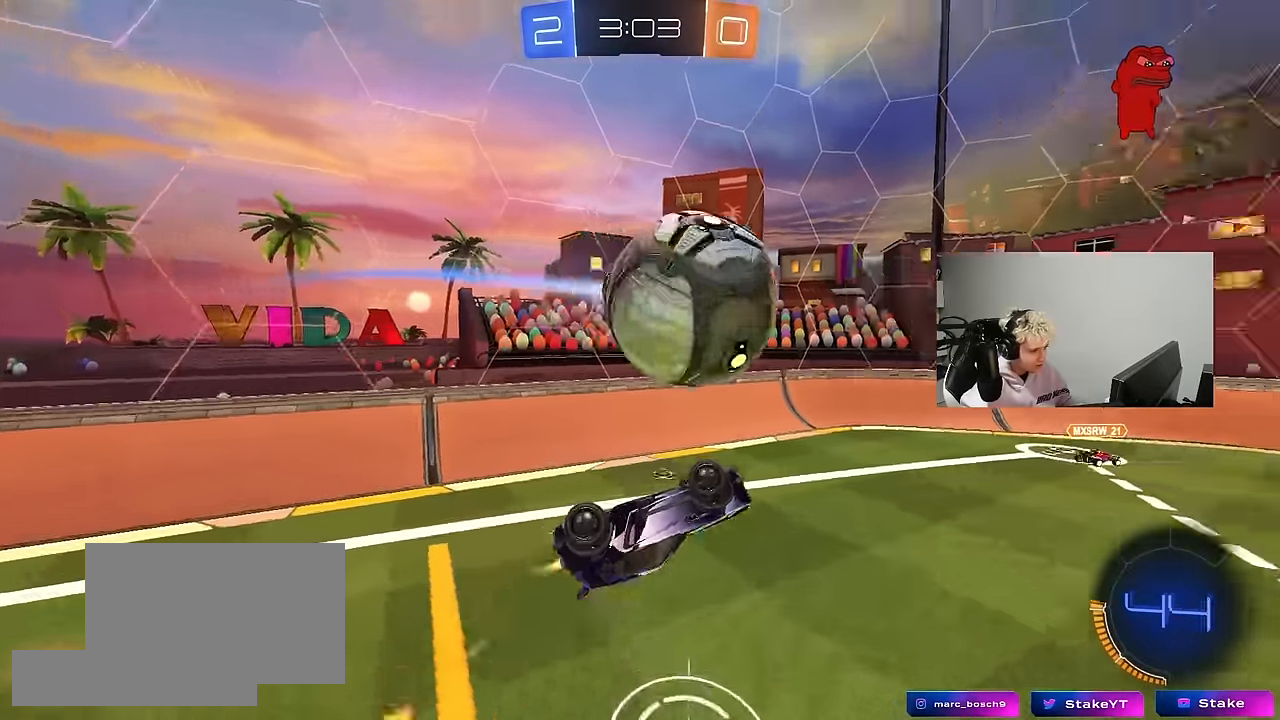
{"keys": ["d", "s", "shift"], "mouse": [], "mouse_move": "still", "events": [[50, "w", "down"], [83, "mouse_right", "down"], [83, "shift", "down"], [133, "d", "down"], [183, "s", "down"], [183, "w", "up"], [233, "mouse_left", "up"], [233, "mouse_right", "up"]]}
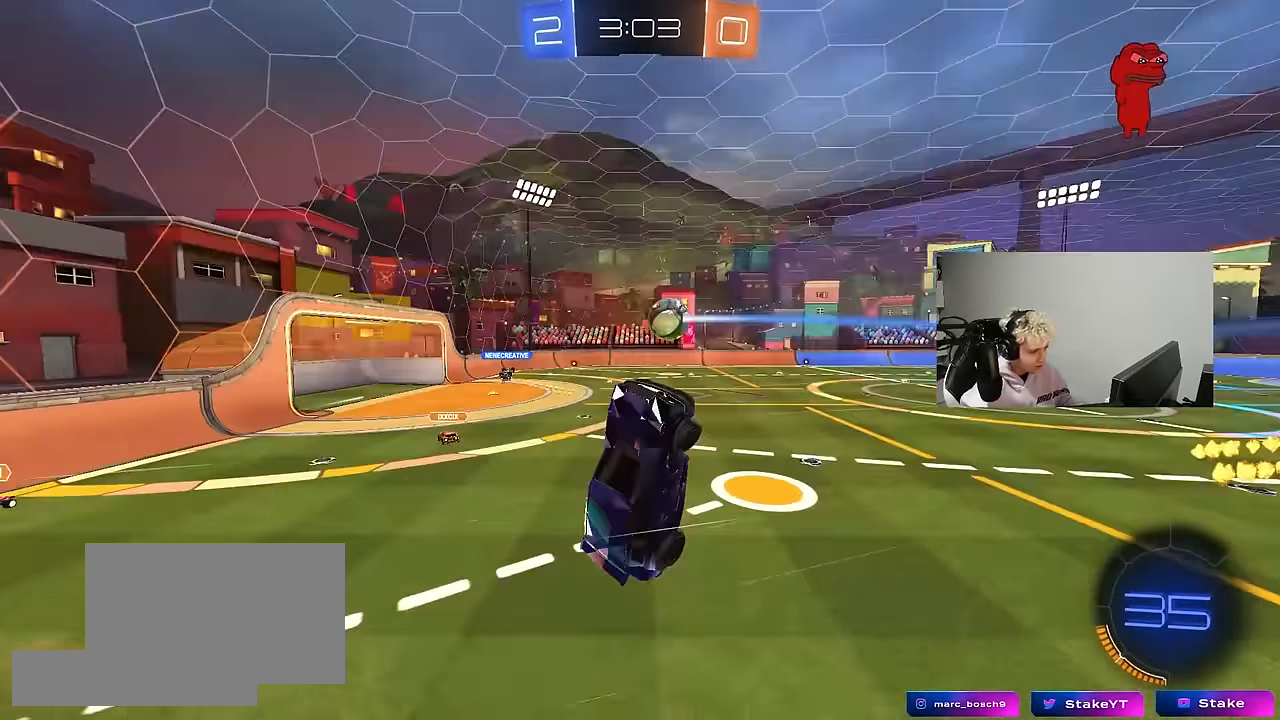
{"keys": ["d", "w"], "mouse": [], "mouse_move": "still", "events": [[67, "s", "up"], [200, "w", "down"], [333, "d", "up"], [333, "shift", "up"], [433, "d", "down"]]}
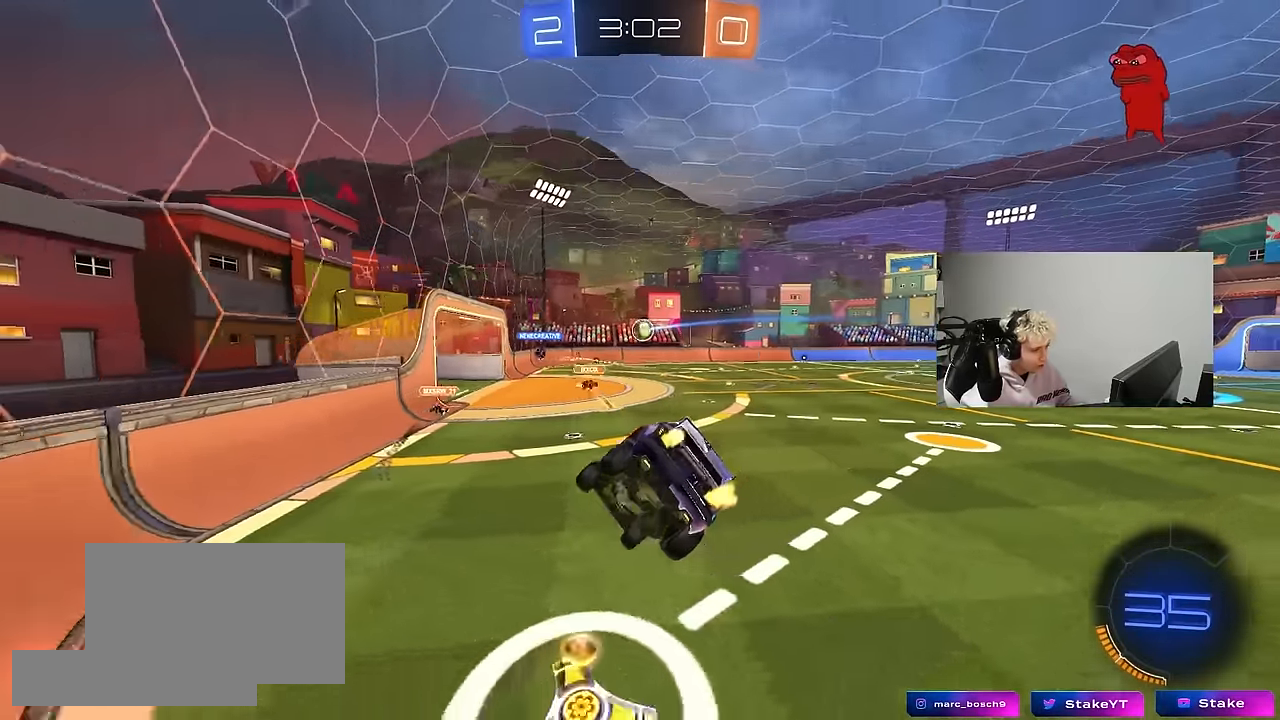
{"keys": ["d", "w"], "mouse": ["left"], "mouse_move": "down", "events": [[33, "w", "up"], [83, "d", "up"], [167, "d", "down"], [167, "w", "down"], [400, "mouse_left", "down"], [400, "shift", "down"], [450, "shift", "up"]]}
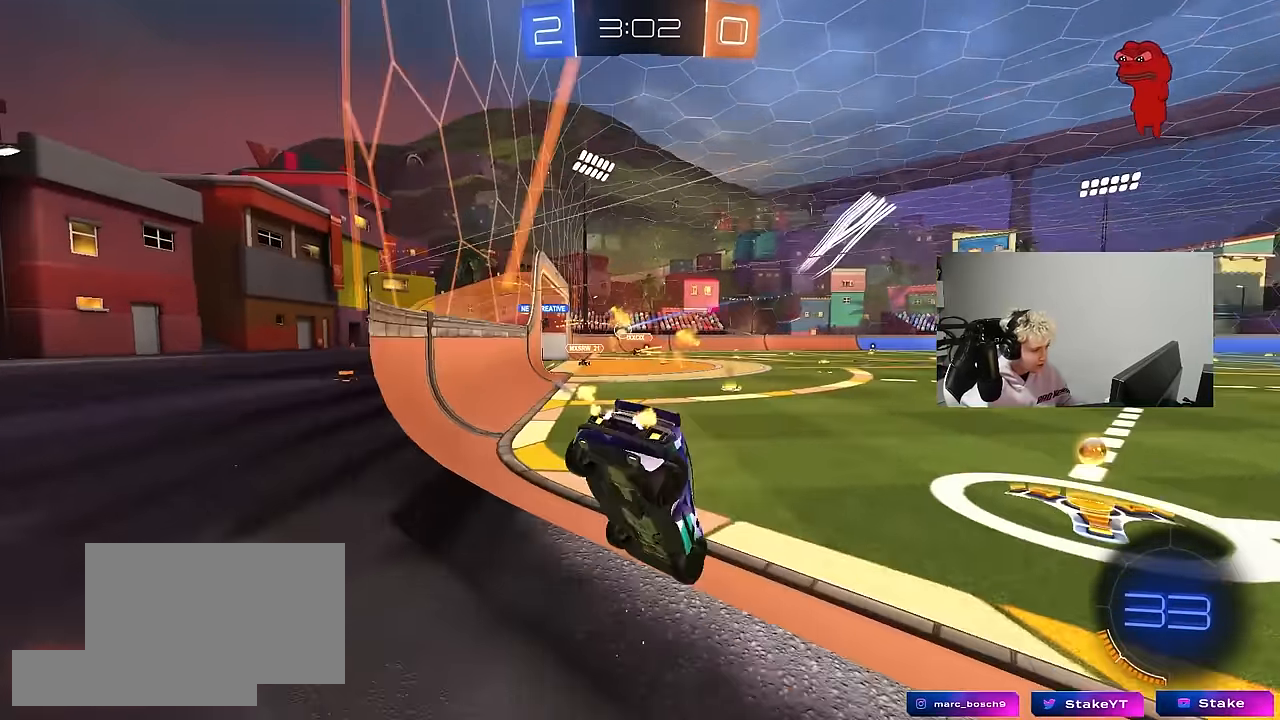
{"keys": ["d", "shift", "w"], "mouse": ["left", "right"], "mouse_move": "down", "events": [[283, "a", "down"], [283, "d", "up"], [333, "mouse_right", "down"], [367, "a", "up"], [367, "d", "down"], [417, "mouse_right", "up"], [417, "shift", "down"], [467, "mouse_right", "down"]]}
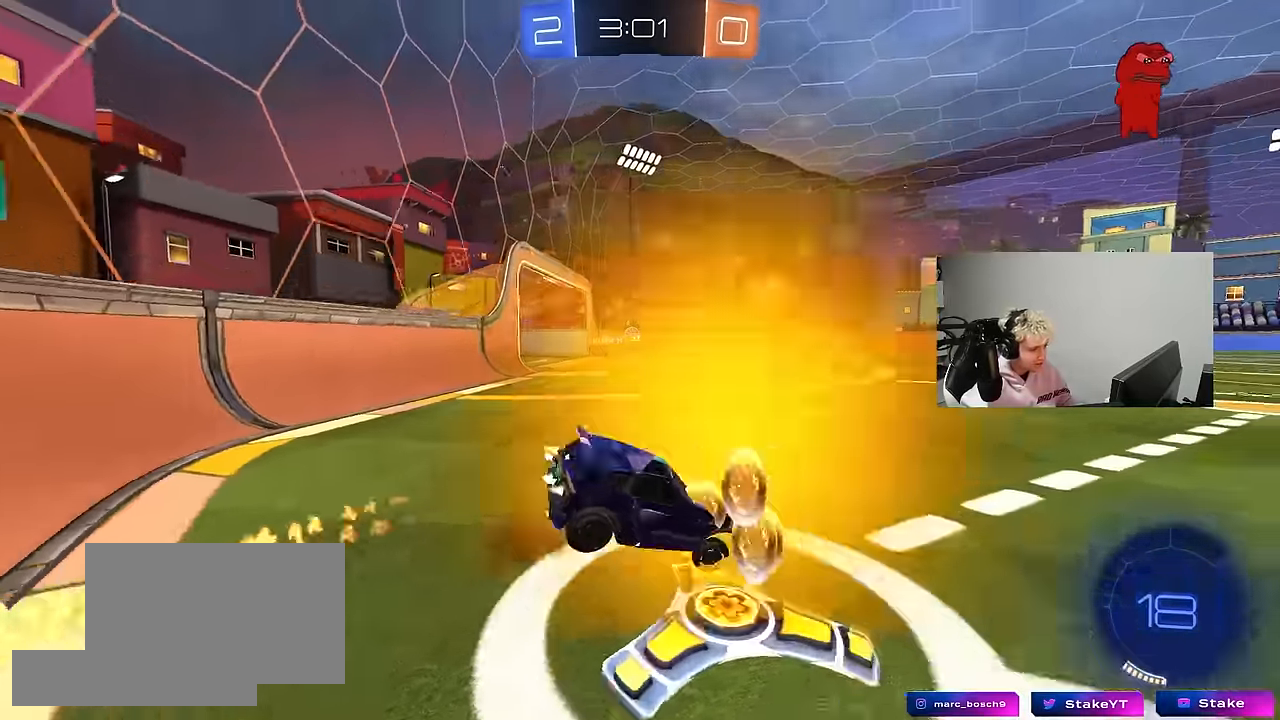
{"keys": ["d", "s", "shift"], "mouse": ["left"], "mouse_move": "still", "events": [[17, "s", "down"], [17, "w", "up"], [67, "space", "down"], [150, "mouse_right", "up"], [250, "space", "up"], [333, "s", "up"], [483, "s", "down"]]}
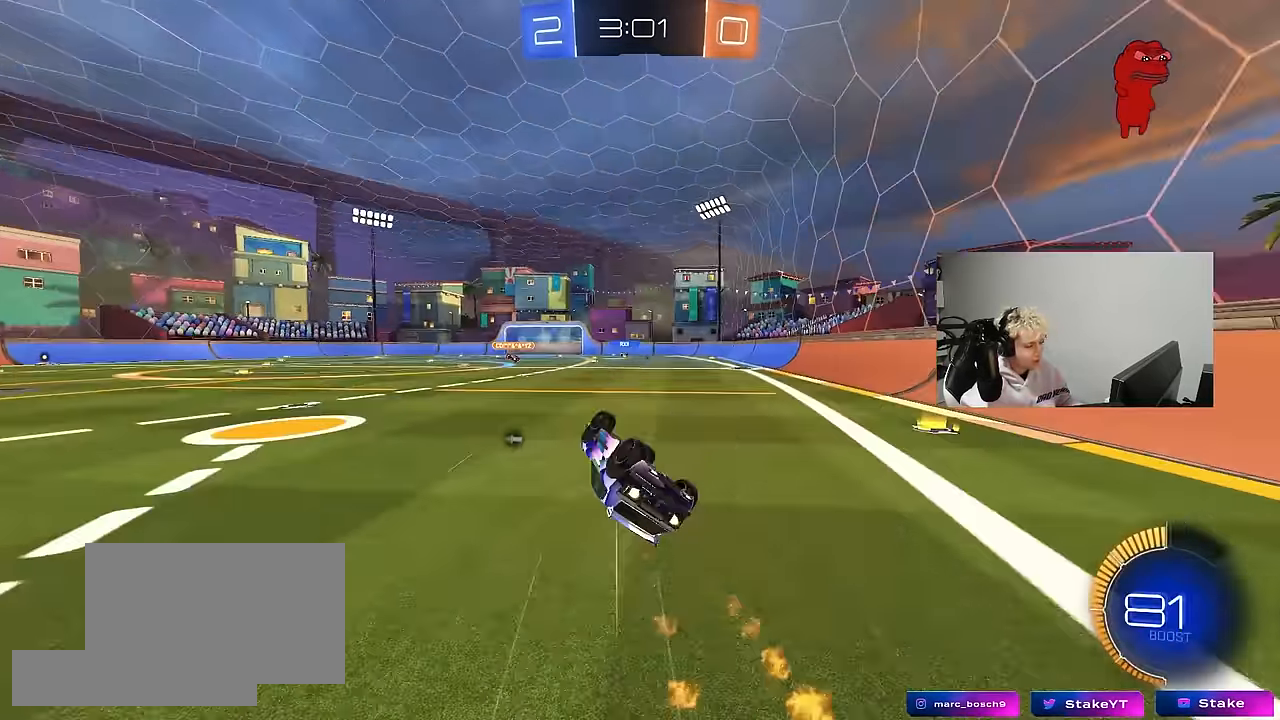
{"keys": [], "mouse": [], "mouse_move": "still", "events": [[33, "mouse_left", "up"], [267, "s", "up"], [267, "shift", "up"], [317, "d", "up"], [317, "space", "down"], [500, "space", "up"]]}
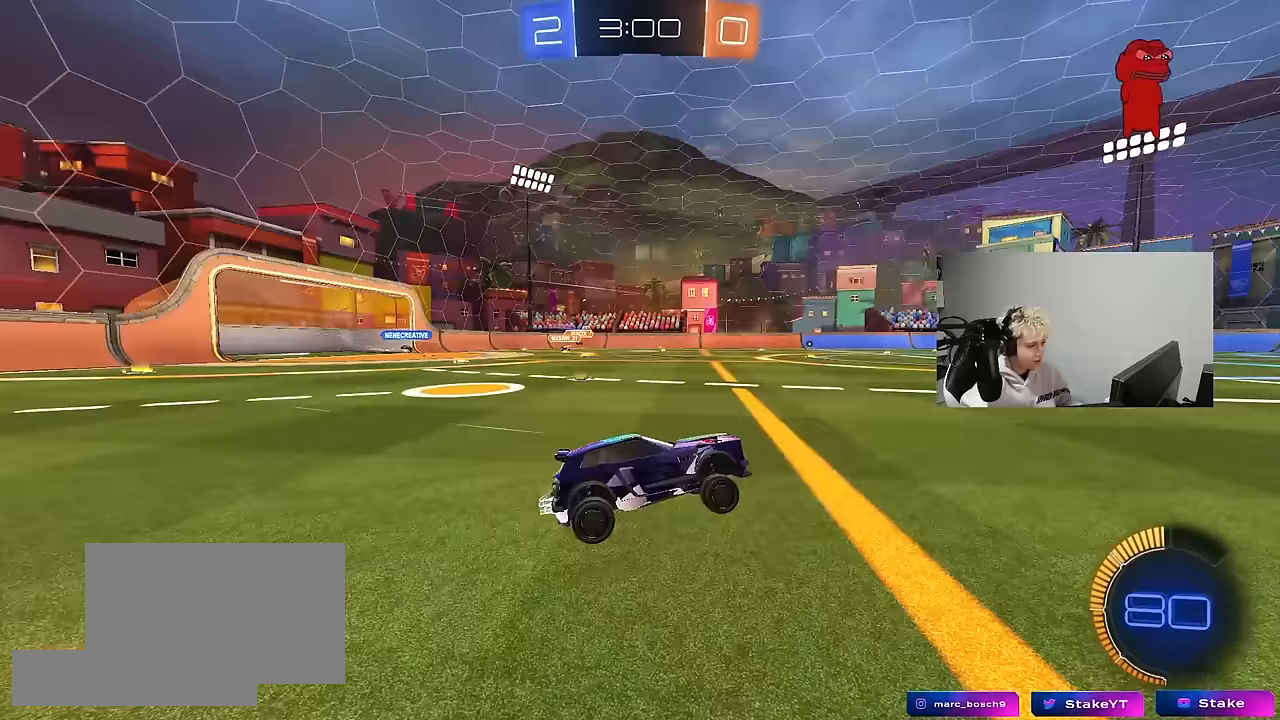
{"keys": ["a", "s", "shift"], "mouse": ["right"], "mouse_move": "still", "events": [[50, "w", "down"], [133, "d", "down"], [183, "d", "up"], [183, "mouse_left", "down"], [183, "mouse_right", "down"], [233, "a", "down"], [233, "shift", "down"], [283, "mouse_right", "up"], [317, "mouse_right", "down"], [367, "s", "down"], [367, "w", "up"], [467, "mouse_left", "up"]]}
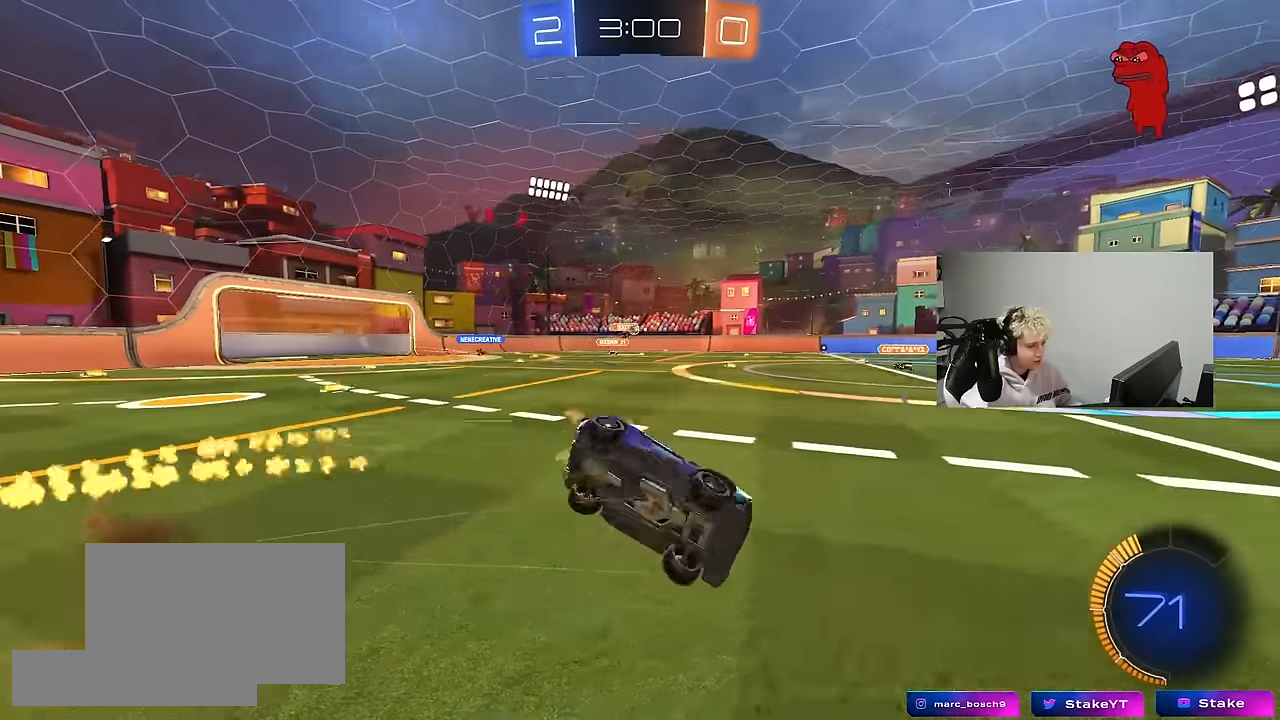
{"keys": ["a", "s", "shift"], "mouse": [], "mouse_move": "still", "events": [[17, "mouse_right", "up"], [200, "s", "up"], [300, "s", "down"]]}
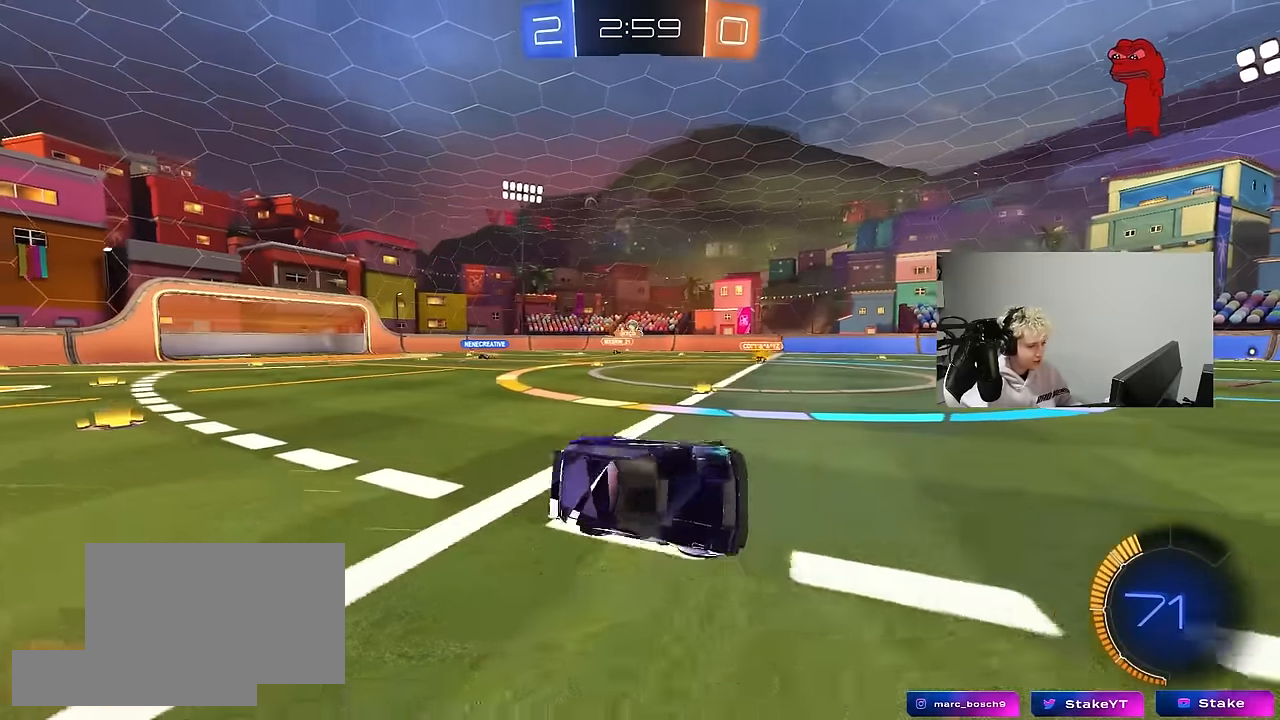
{"keys": ["w"], "mouse": [], "mouse_move": "still", "events": [[33, "shift", "up"], [83, "s", "up"], [117, "a", "up"], [317, "w", "down"]]}
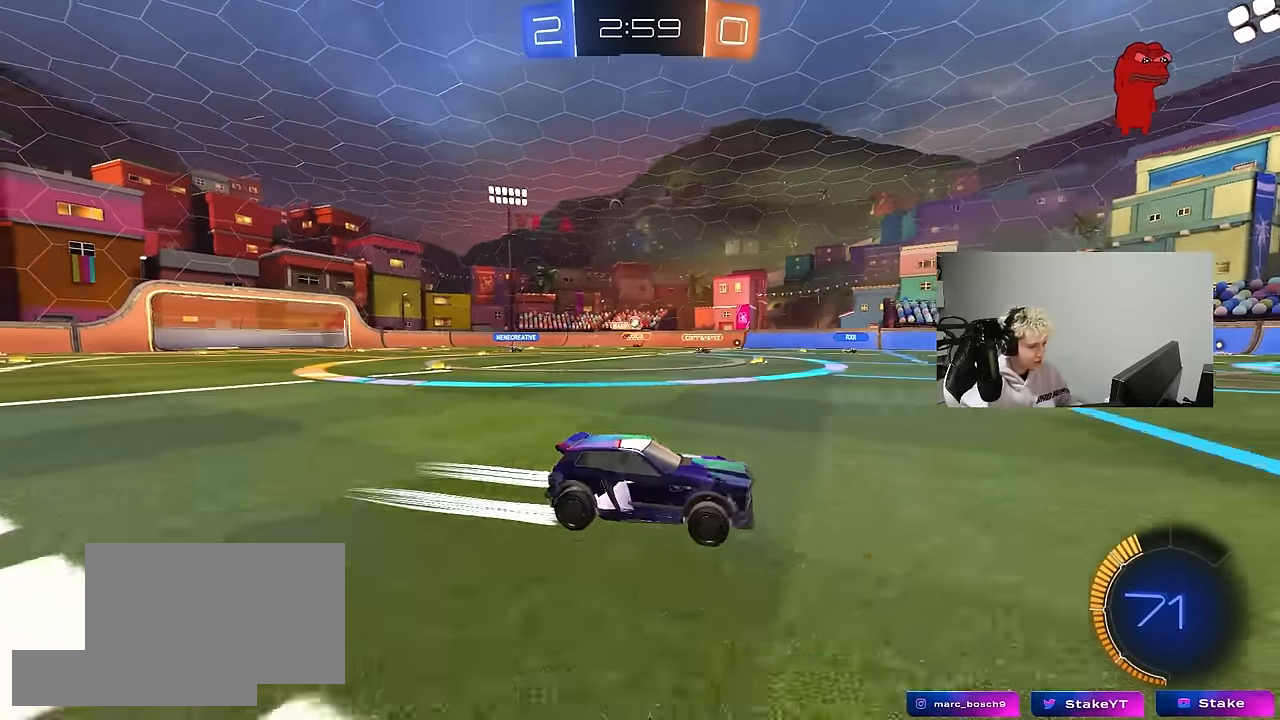
{"keys": ["d", "w"], "mouse": [], "mouse_move": "still", "events": [[100, "a", "down"], [333, "a", "up"], [417, "d", "down"]]}
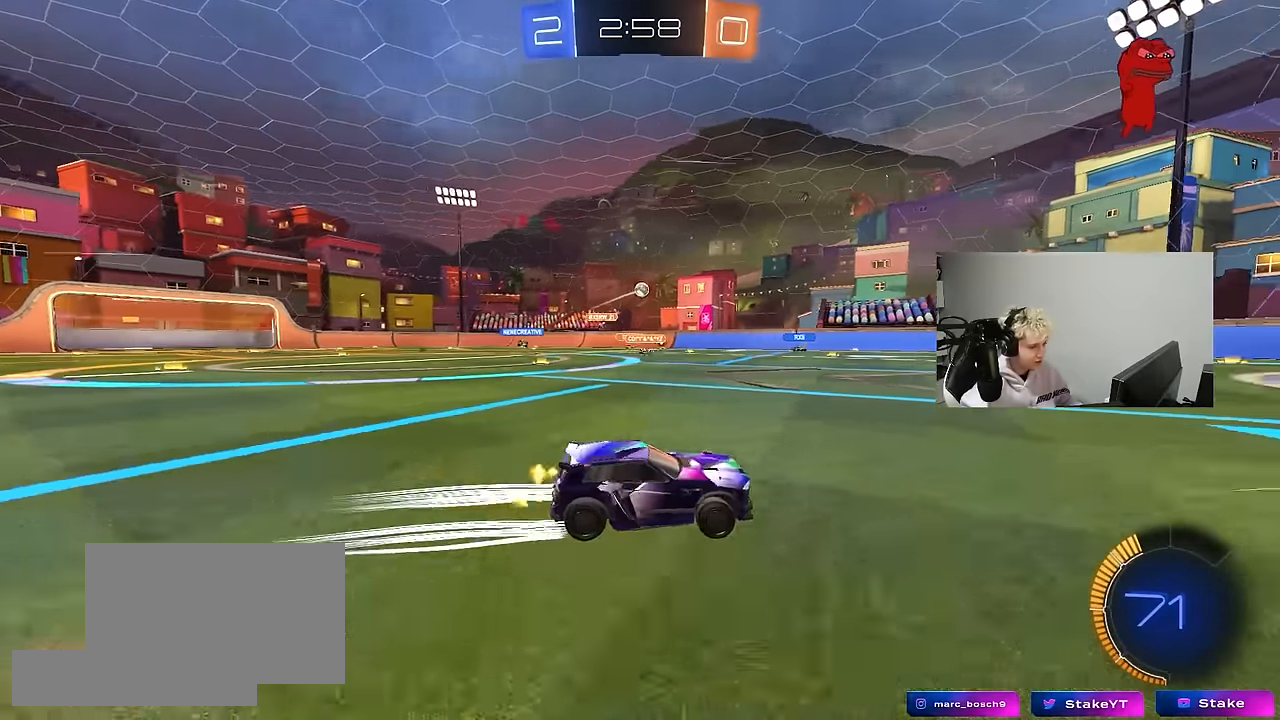
{"keys": ["d", "s"], "mouse": [], "mouse_move": "still", "events": [[250, "w", "up"], [300, "d", "up"], [333, "s", "down"], [383, "d", "down"]]}
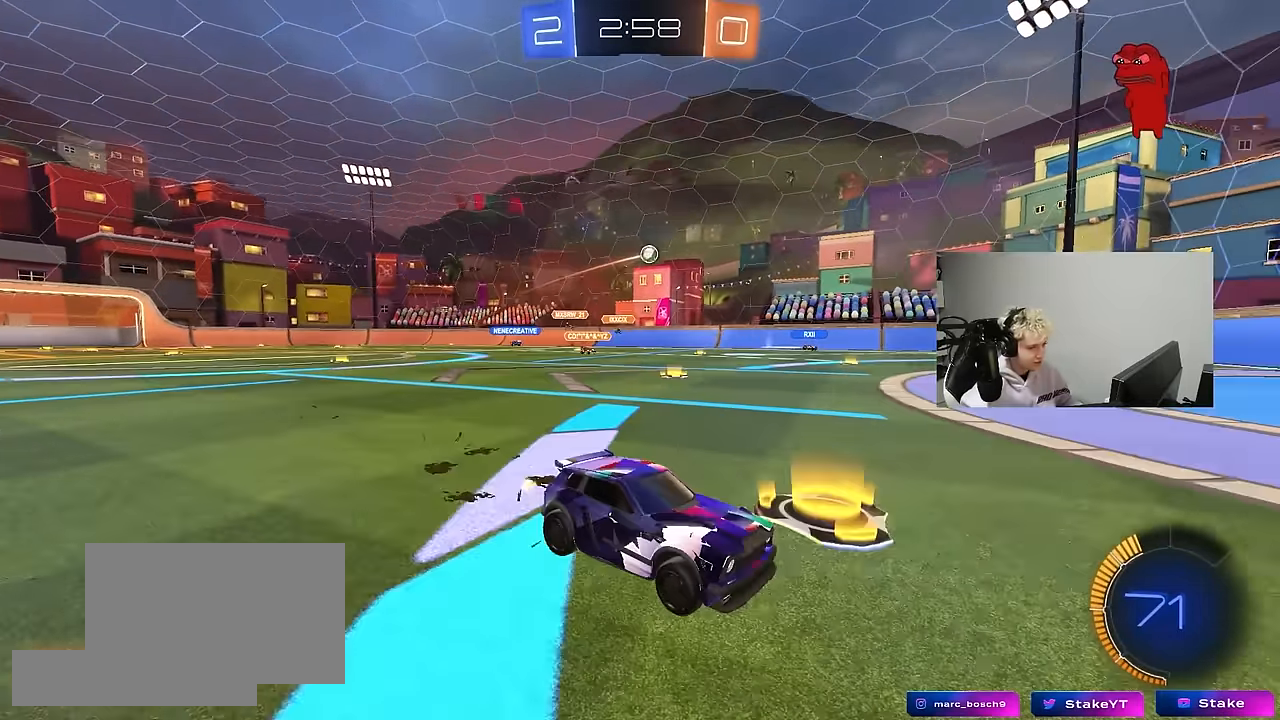
{"keys": ["a", "w"], "mouse": [], "mouse_move": "still", "events": [[33, "s", "up"], [67, "d", "up"], [217, "w", "down"], [317, "a", "down"], [317, "shift", "down"], [500, "shift", "up"]]}
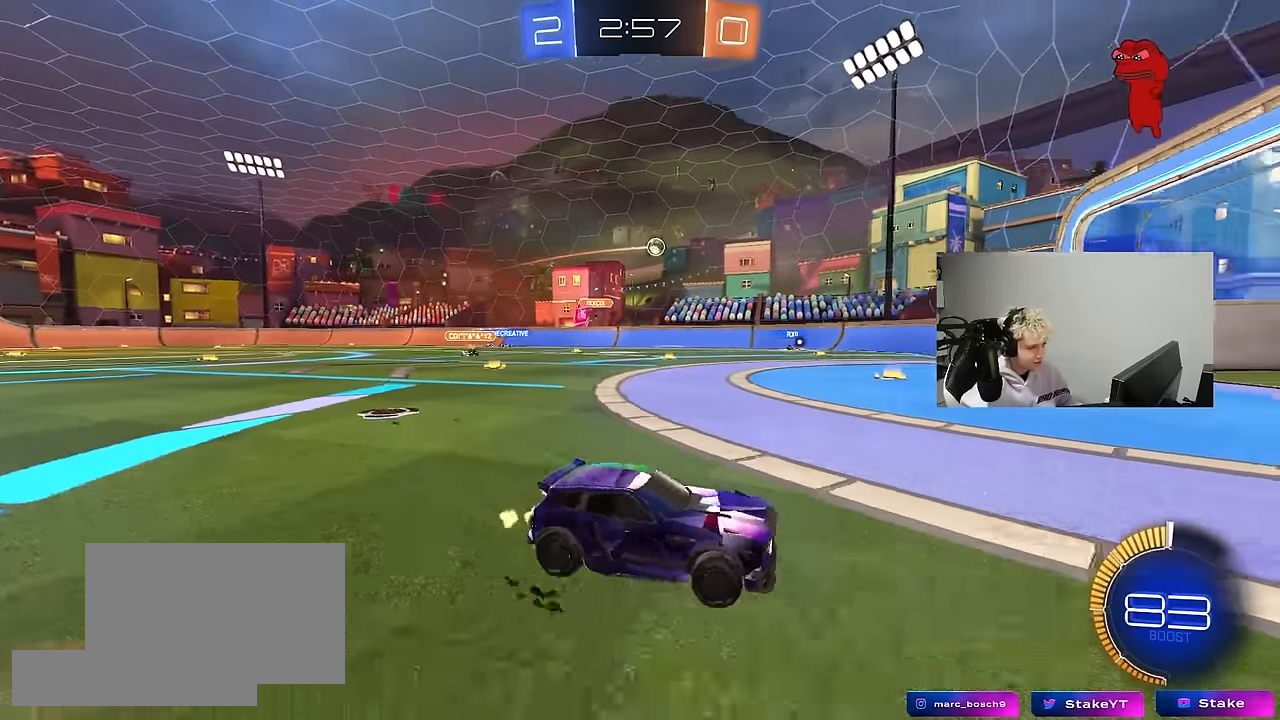
{"keys": ["a", "w"], "mouse": [], "mouse_move": "still", "events": [[50, "w", "up"], [283, "w", "down"]]}
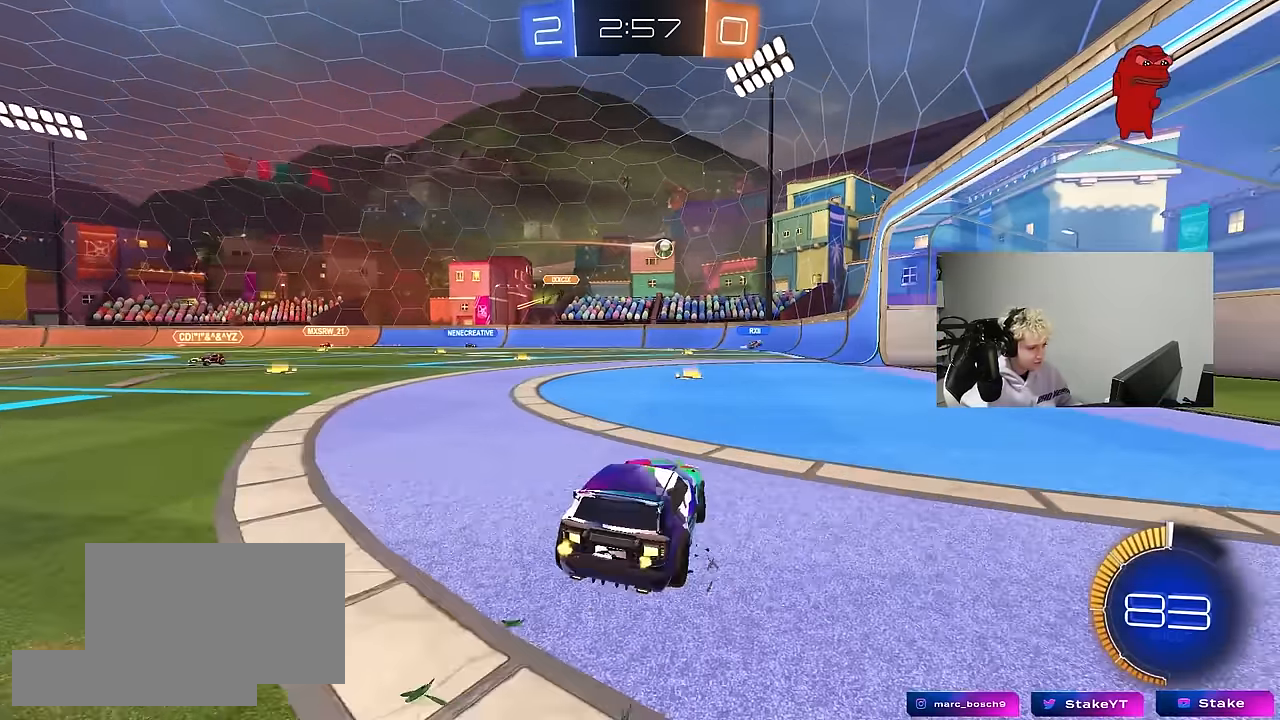
{"keys": ["a", "w"], "mouse": ["left"], "mouse_move": "still", "events": [[483, "mouse_left", "down"]]}
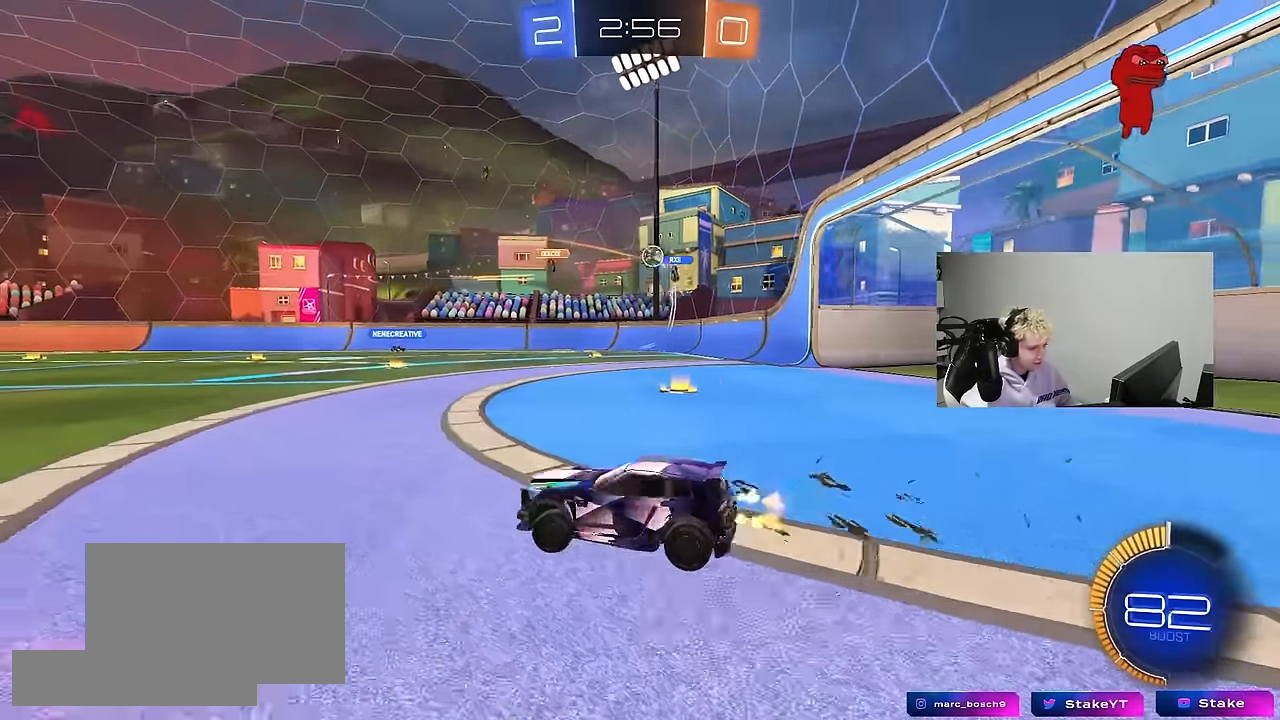
{"keys": ["d", "s"], "mouse": ["right"], "mouse_move": "down-left", "events": [[133, "a", "up"], [317, "mouse_left", "up"], [350, "w", "up"], [400, "d", "down"], [400, "mouse_right", "down"], [450, "s", "down"]]}
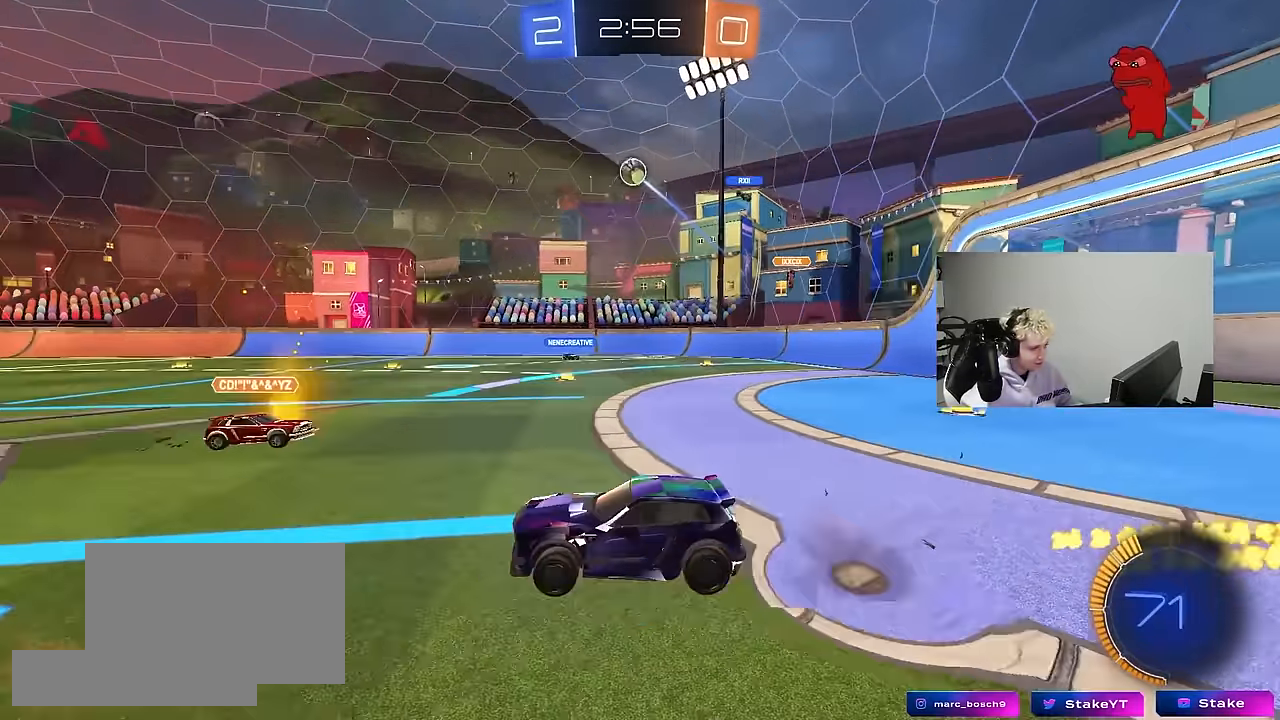
{"keys": ["a", "s", "shift"], "mouse": ["left"], "mouse_move": "still", "events": [[100, "d", "up"], [100, "mouse_left", "down"], [133, "mouse_right", "up"], [133, "s", "up"], [183, "mouse_right", "down"], [233, "a", "down"], [233, "s", "down"], [233, "shift", "down"], [367, "mouse_right", "up"]]}
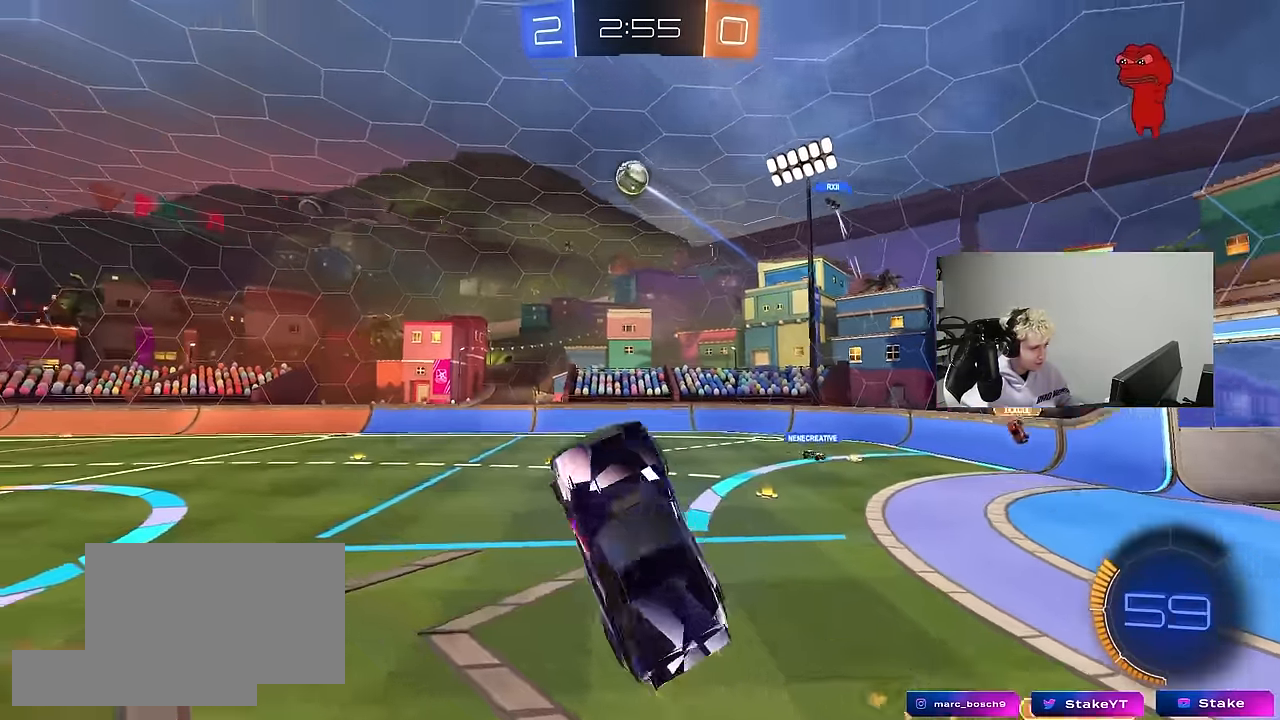
{"keys": ["a", "s", "shift"], "mouse": ["left"], "mouse_move": "still", "events": [[17, "s", "up"], [100, "w", "down"], [250, "w", "up"], [433, "s", "down"]]}
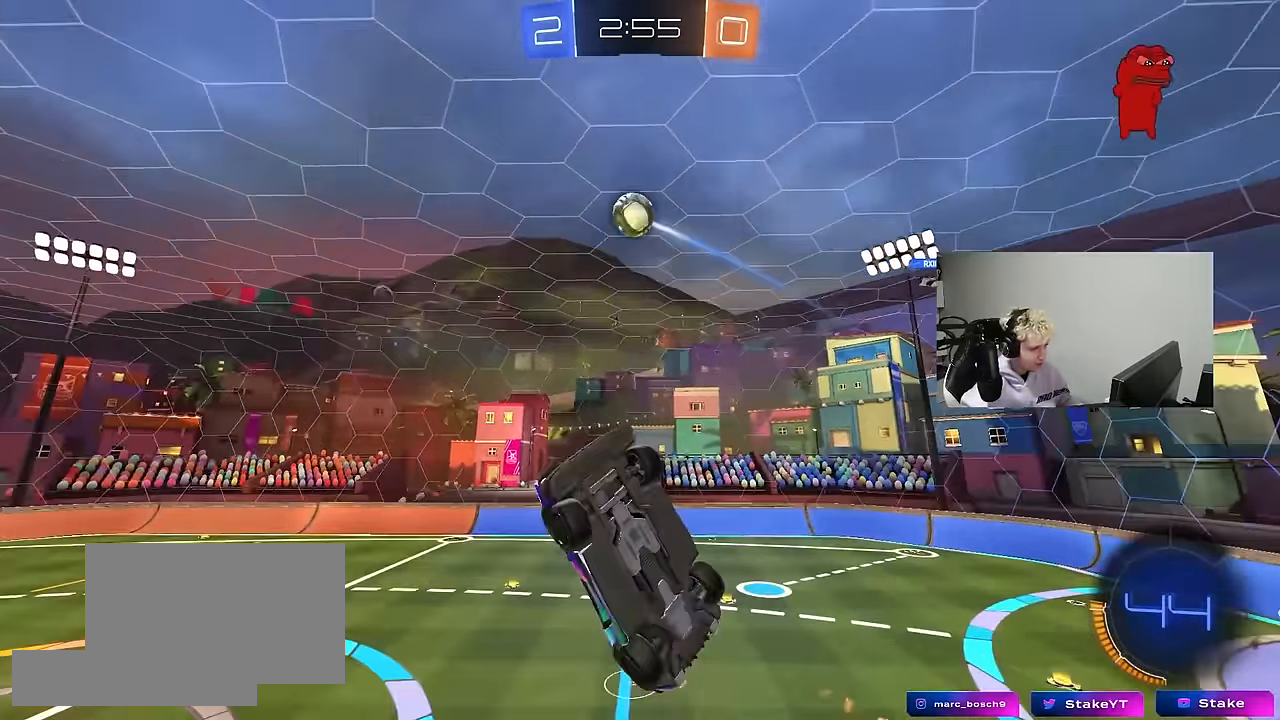
{"keys": ["d"], "mouse": ["left"], "mouse_move": "still", "events": [[117, "s", "up"], [267, "mouse_left", "up"], [450, "a", "up"], [450, "d", "down"], [450, "shift", "up"], [500, "mouse_left", "down"]]}
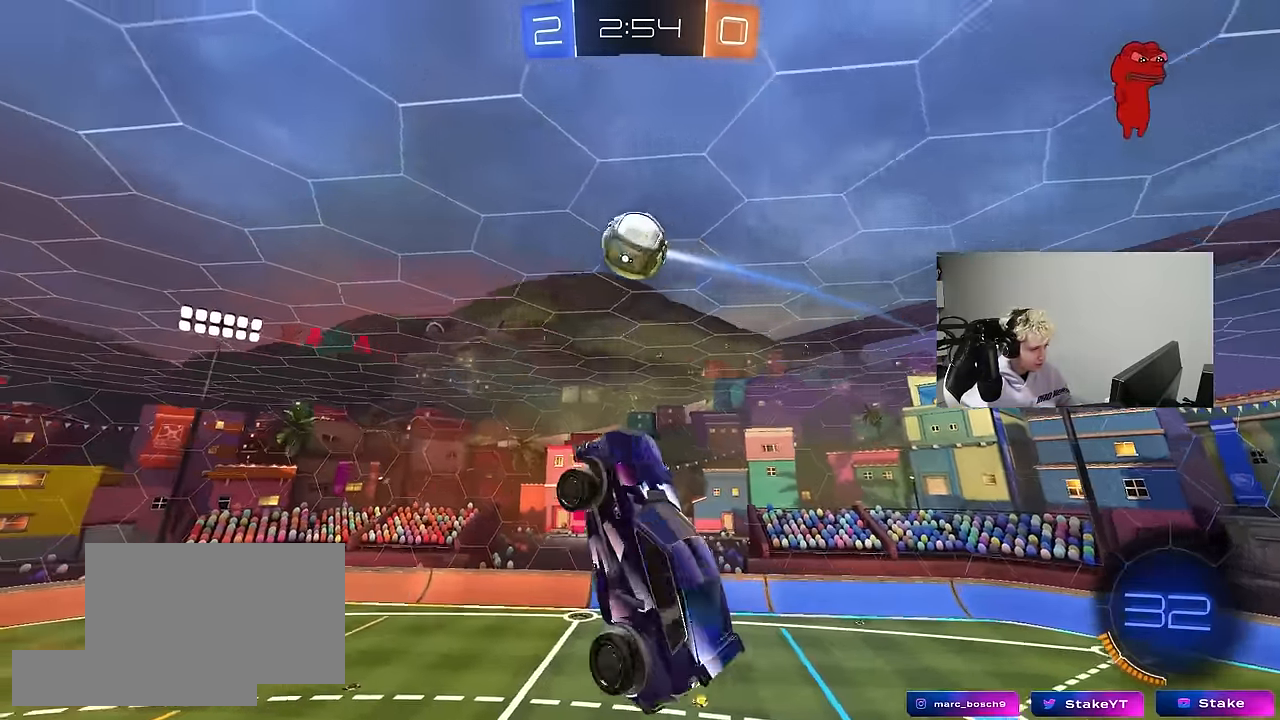
{"keys": ["a"], "mouse": [], "mouse_move": "still", "events": [[50, "d", "up"], [83, "a", "down"], [133, "a", "up"], [133, "mouse_left", "up"], [183, "a", "down"], [233, "w", "down"], [367, "w", "up"]]}
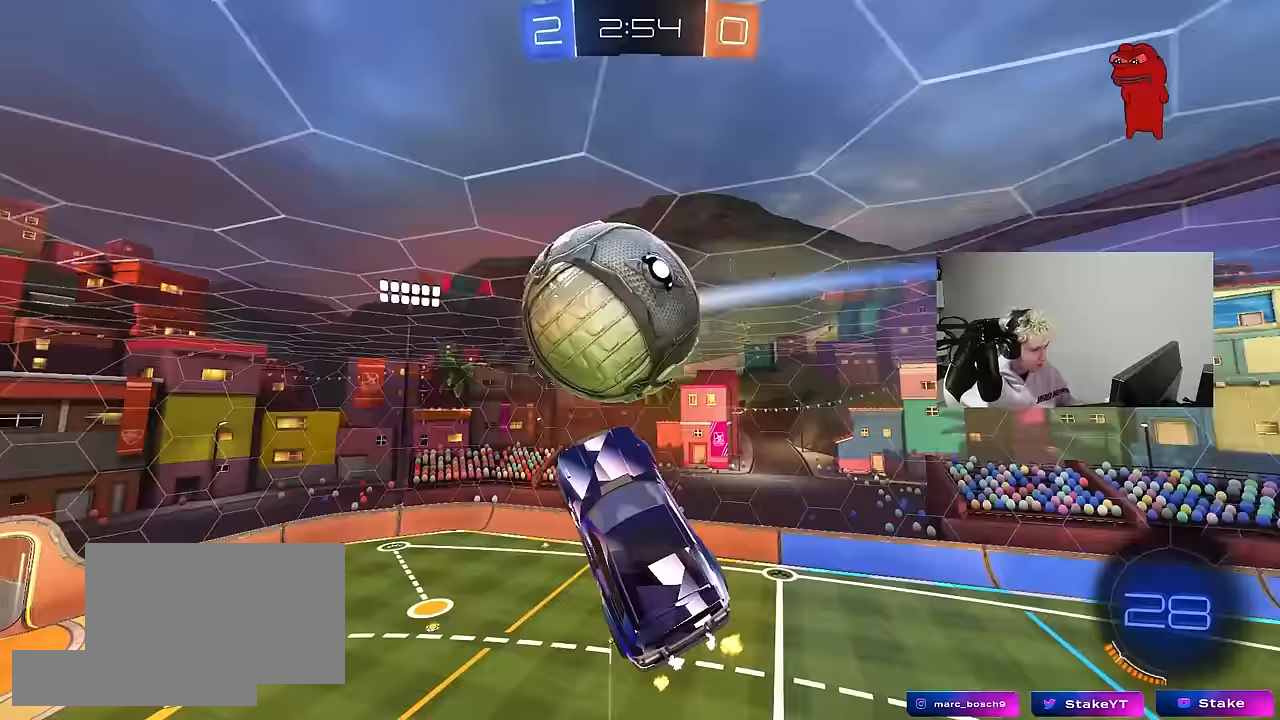
{"keys": ["a", "s", "shift"], "mouse": [], "mouse_move": "still", "events": [[17, "w", "down"], [67, "shift", "down"], [67, "w", "up"], [300, "shift", "up"], [433, "s", "down"], [433, "shift", "down"]]}
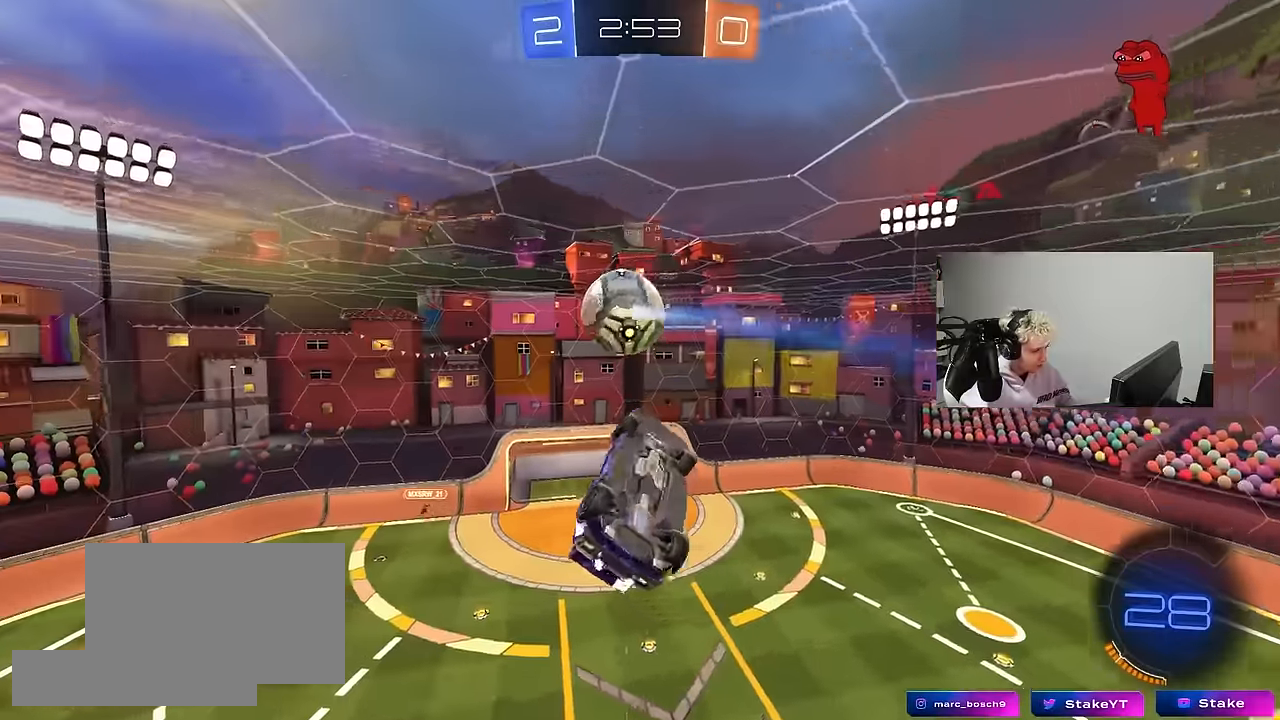
{"keys": ["a", "shift"], "mouse": ["left"], "mouse_move": "still", "events": [[83, "mouse_left", "down"], [83, "s", "up"], [167, "w", "down"], [217, "shift", "up"], [350, "w", "up"], [400, "shift", "down"]]}
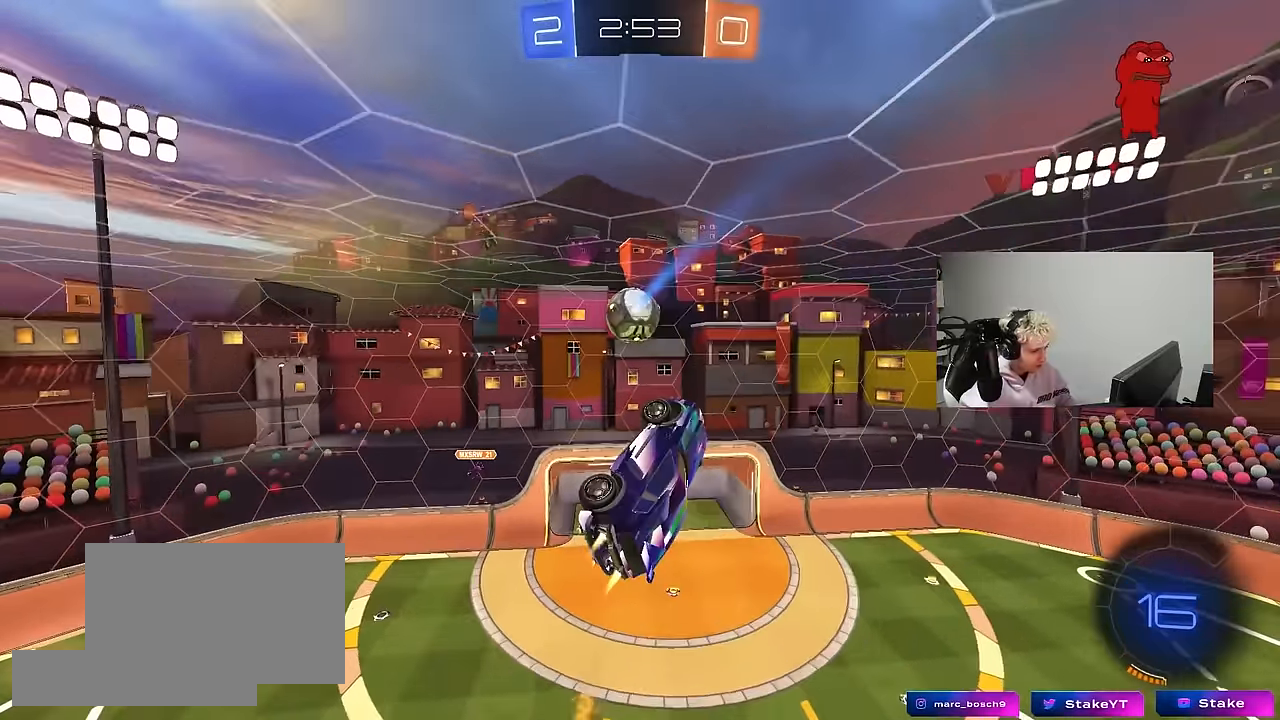
{"keys": [], "mouse": ["left"], "mouse_move": "still", "events": [[50, "mouse_left", "up"], [100, "shift", "up"], [133, "mouse_left", "down"], [183, "s", "down"], [283, "a", "up"], [283, "d", "down"], [283, "s", "up"], [467, "d", "up"]]}
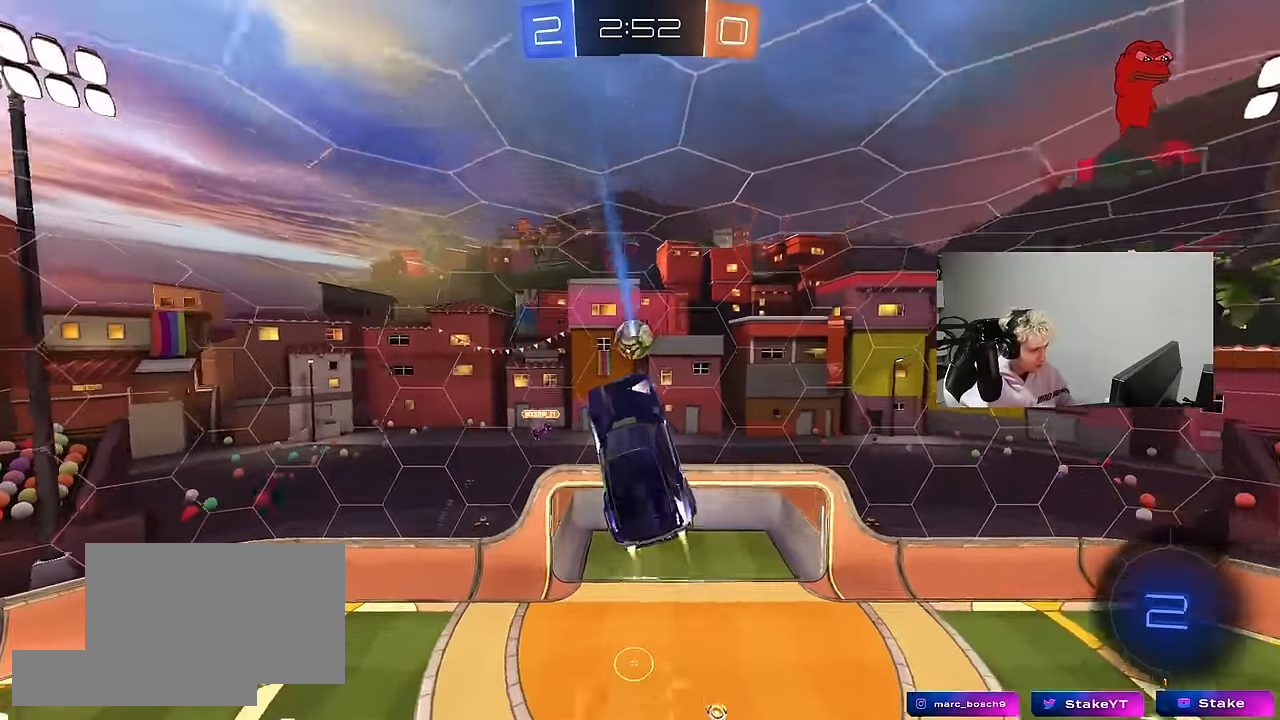
{"keys": ["a", "w"], "mouse": ["left"], "mouse_move": "still", "events": [[150, "a", "down"], [483, "w", "down"]]}
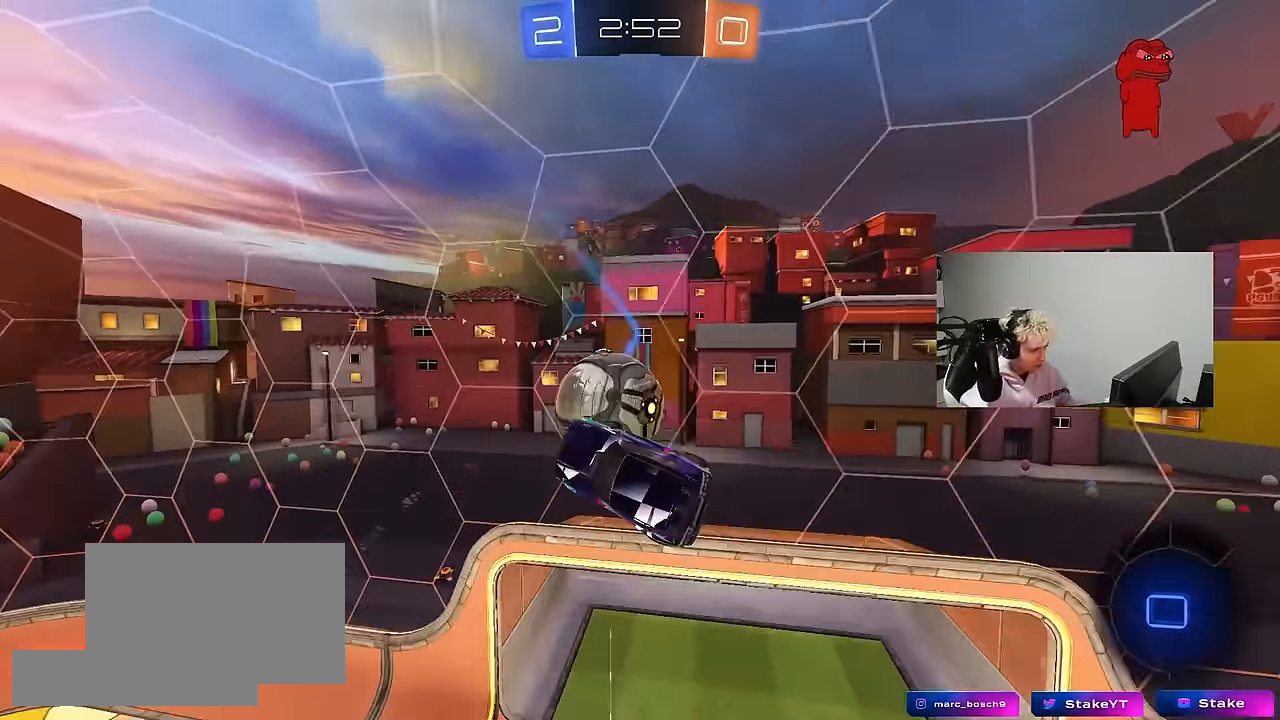
{"keys": ["shift", "w"], "mouse": [], "mouse_move": "up-right", "events": [[83, "mouse_left", "up"], [317, "shift", "down"], [350, "d", "down"], [400, "a", "up"], [500, "d", "up"]]}
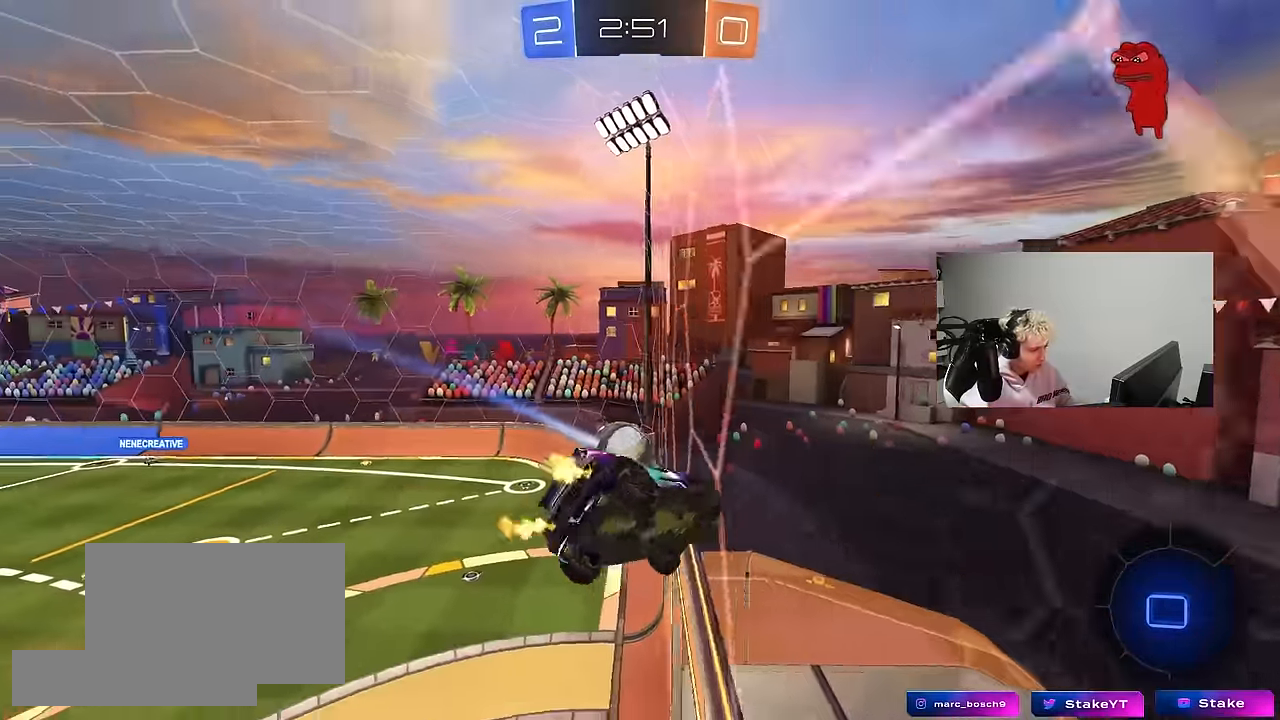
{"keys": ["a", "s"], "mouse": ["right"], "mouse_move": "still", "events": [[100, "w", "up"], [367, "mouse_right", "down"], [417, "shift", "up"], [467, "a", "down"], [467, "s", "down"]]}
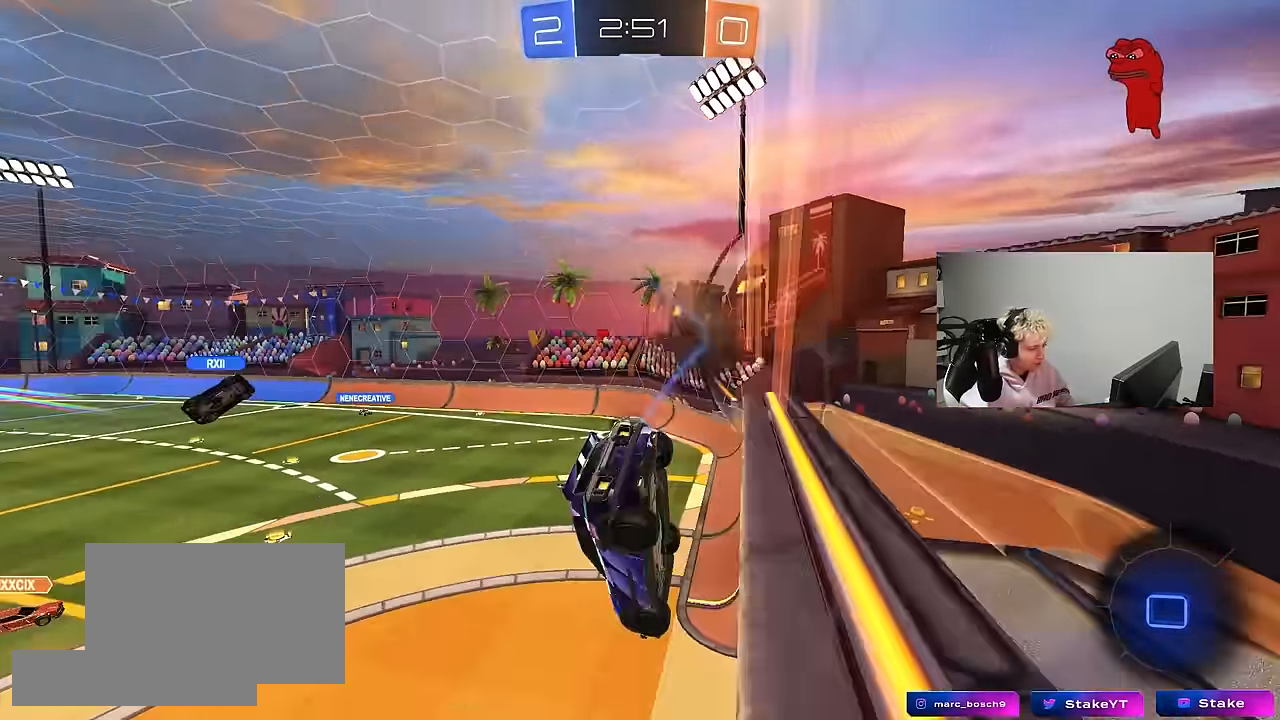
{"keys": [], "mouse": [], "mouse_move": "up", "events": [[67, "mouse_right", "up"], [100, "space", "down"], [150, "a", "up"], [200, "d", "down"], [200, "shift", "down"], [250, "a", "down"], [250, "d", "up"], [250, "space", "up"], [350, "shift", "up"], [383, "s", "up"], [433, "a", "up"]]}
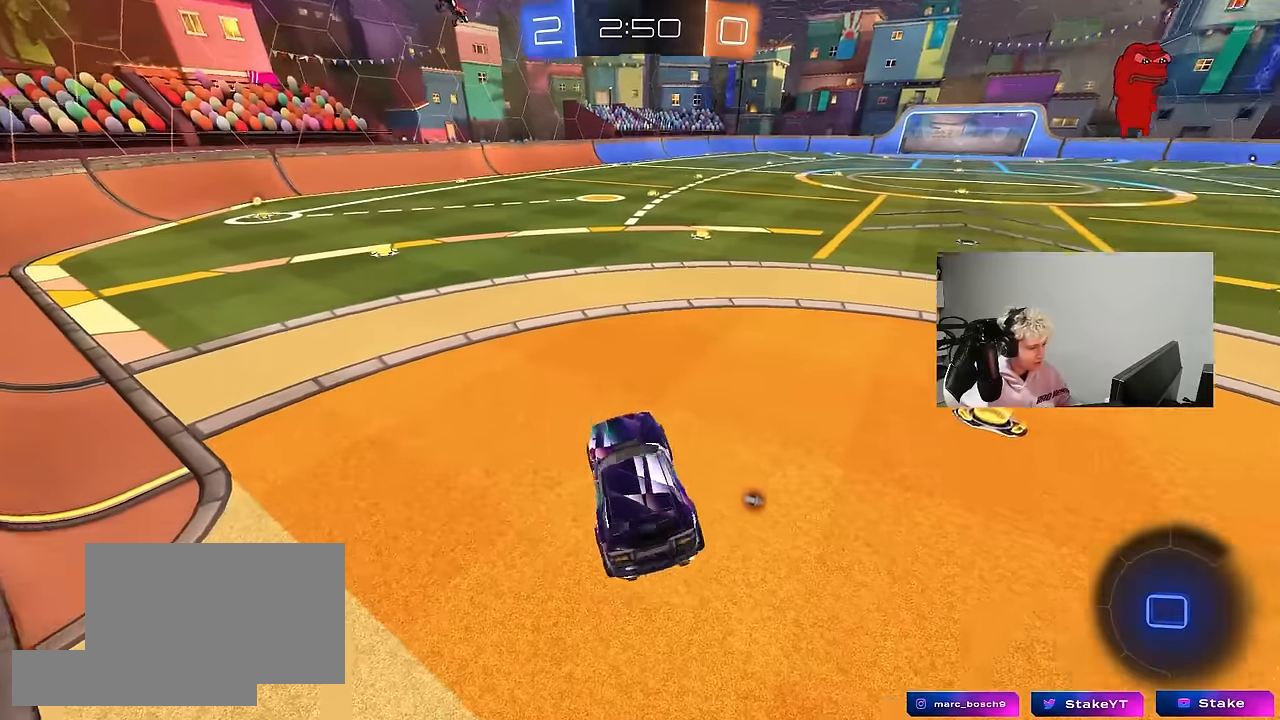
{"keys": ["d", "w"], "mouse": ["left", "right"], "mouse_move": "still", "events": [[33, "w", "down"], [83, "mouse_right", "down"], [166, "a", "down"], [216, "mouse_right", "up"], [316, "a", "up"], [500, "d", "down"], [500, "mouse_left", "down"], [500, "mouse_right", "down"]]}
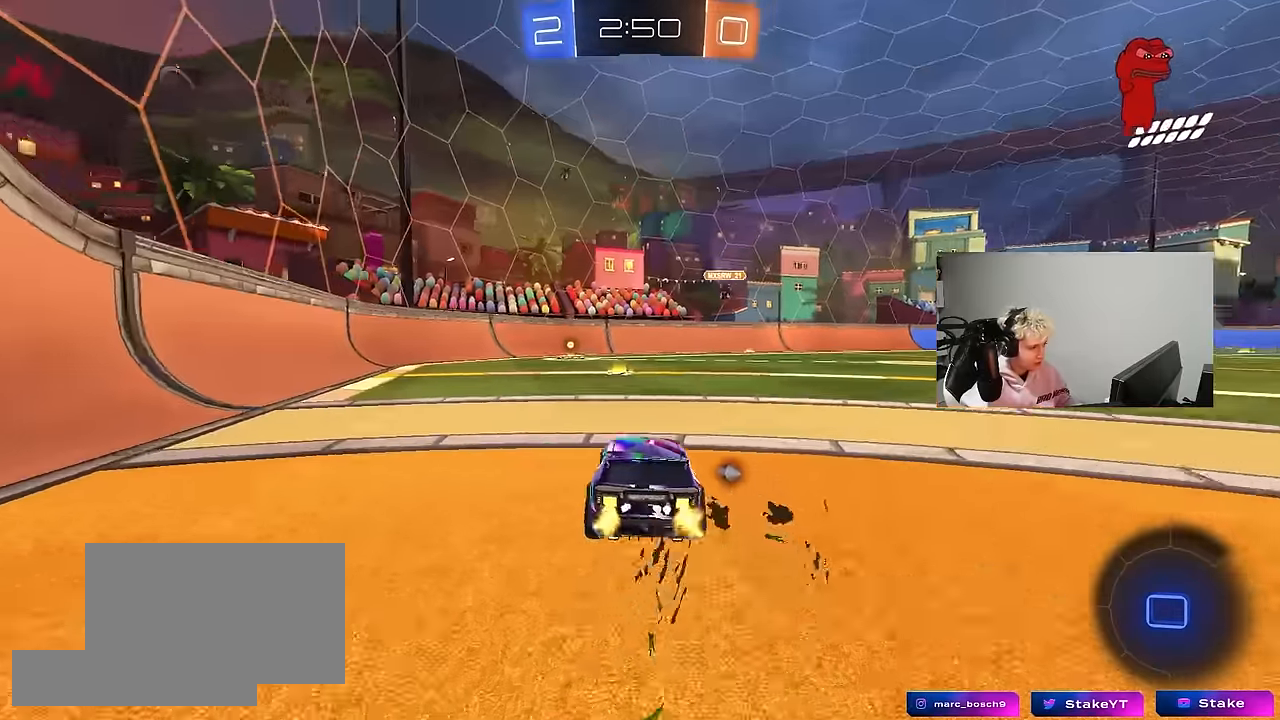
{"keys": ["a", "s", "shift"], "mouse": ["left"], "mouse_move": "still", "events": [[50, "d", "up"], [100, "a", "down"], [100, "mouse_right", "up"], [100, "shift", "down"], [133, "mouse_right", "down"], [183, "mouse_left", "up"], [183, "w", "up"], [233, "s", "down"], [283, "space", "down"], [366, "mouse_left", "down"], [366, "mouse_right", "up"], [466, "space", "up"]]}
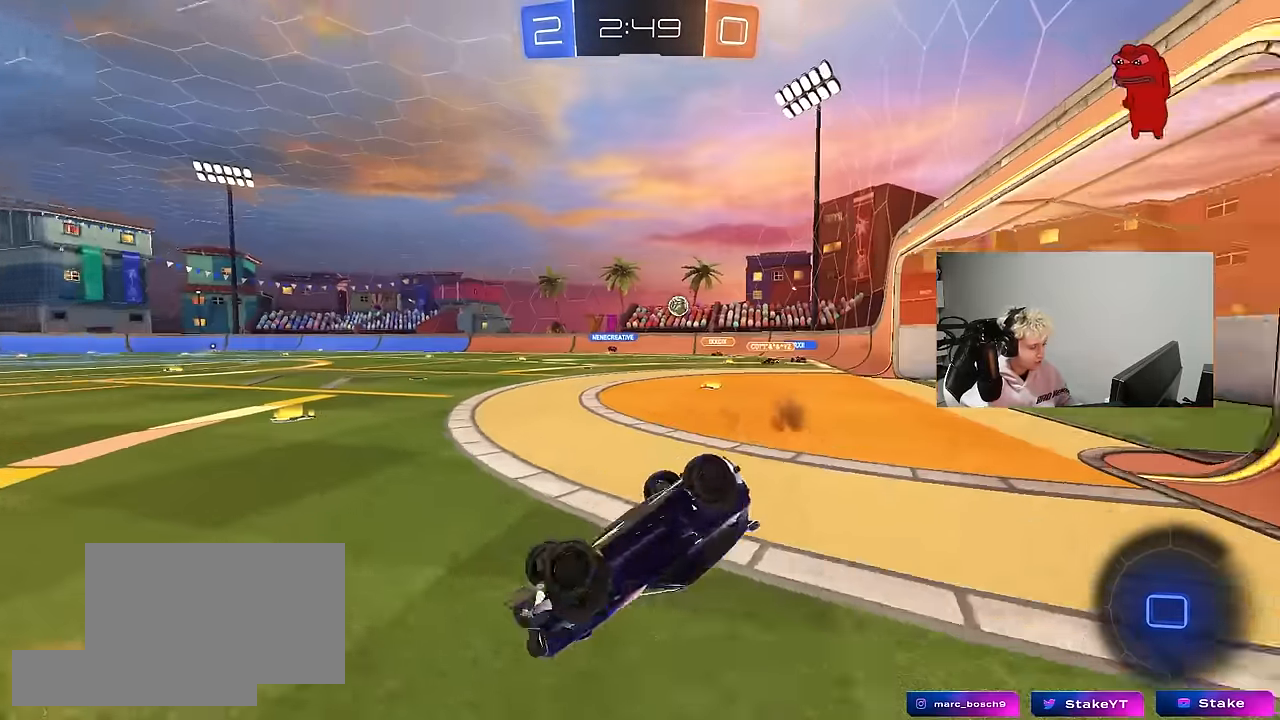
{"keys": [], "mouse": ["left"], "mouse_move": "still", "events": [[66, "s", "up"], [250, "s", "down"], [383, "shift", "up"], [433, "a", "up"], [433, "s", "up"]]}